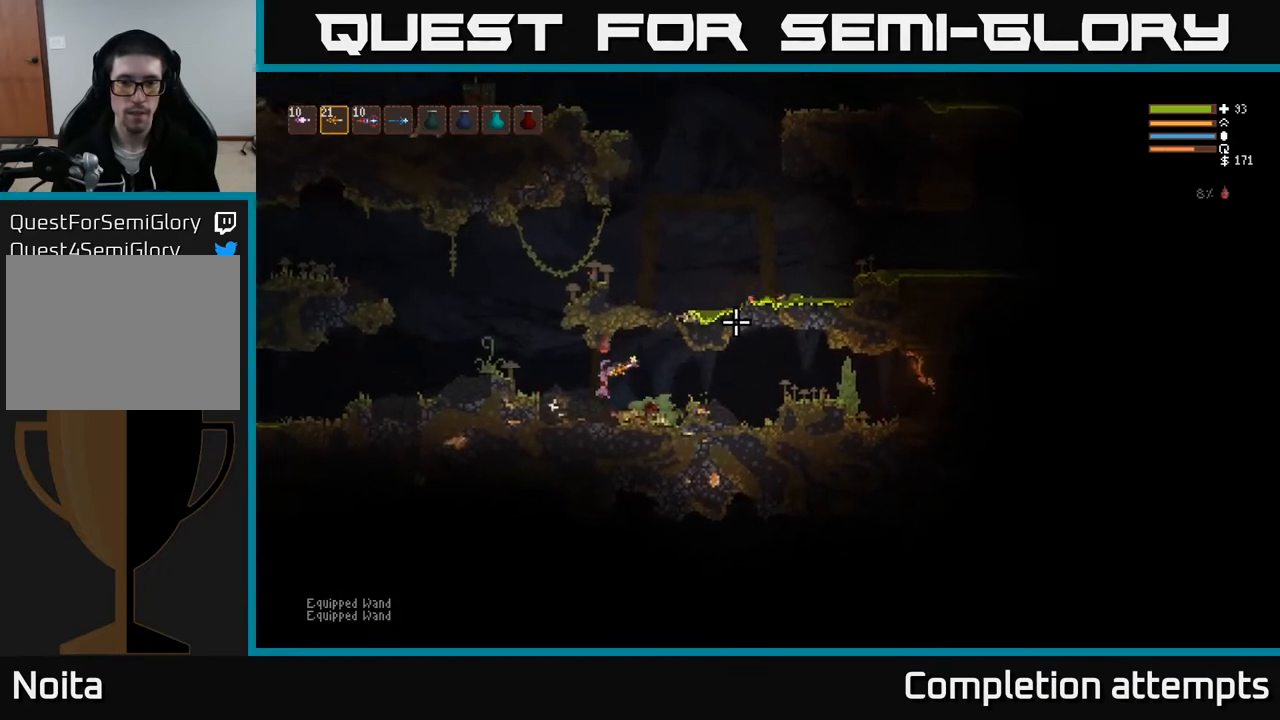
Gameplay with a controller (Xbox layout); each line is a JSON object with the inputs held at the frame after it. "events" lists button and stick changes between this image and that frame as [ms after this image, input, new state], when the widget could be followed in between.
{"buttons": ["L2"], "left_stick": "left", "right_stick": "right", "events": [[167, "R1", "down"], [217, "L2", "down"], [250, "R1", "up"], [333, "L2", "up"], [333, "R1", "down"], [383, "R1", "up"], [417, "L2", "down"]]}
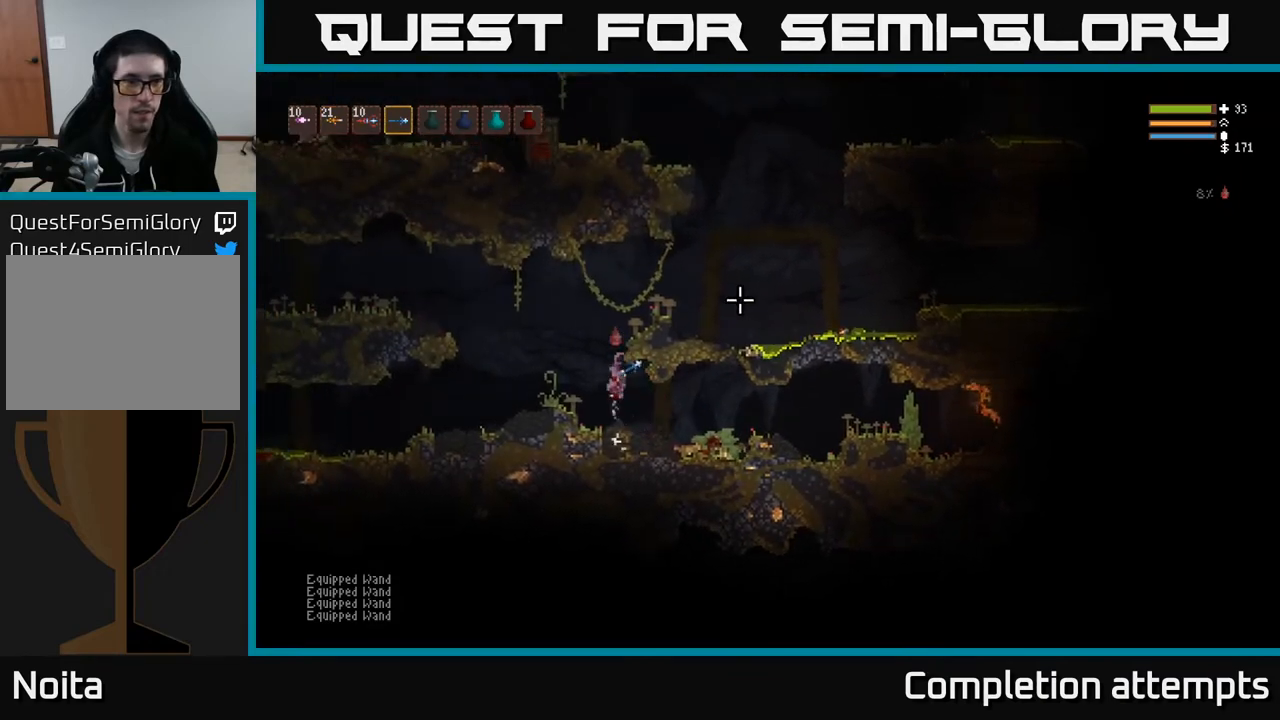
{"buttons": [], "left_stick": "right", "right_stick": "right", "events": [[50, "left_stick", "center"], [150, "left_stick", "right"], [417, "L2", "up"]]}
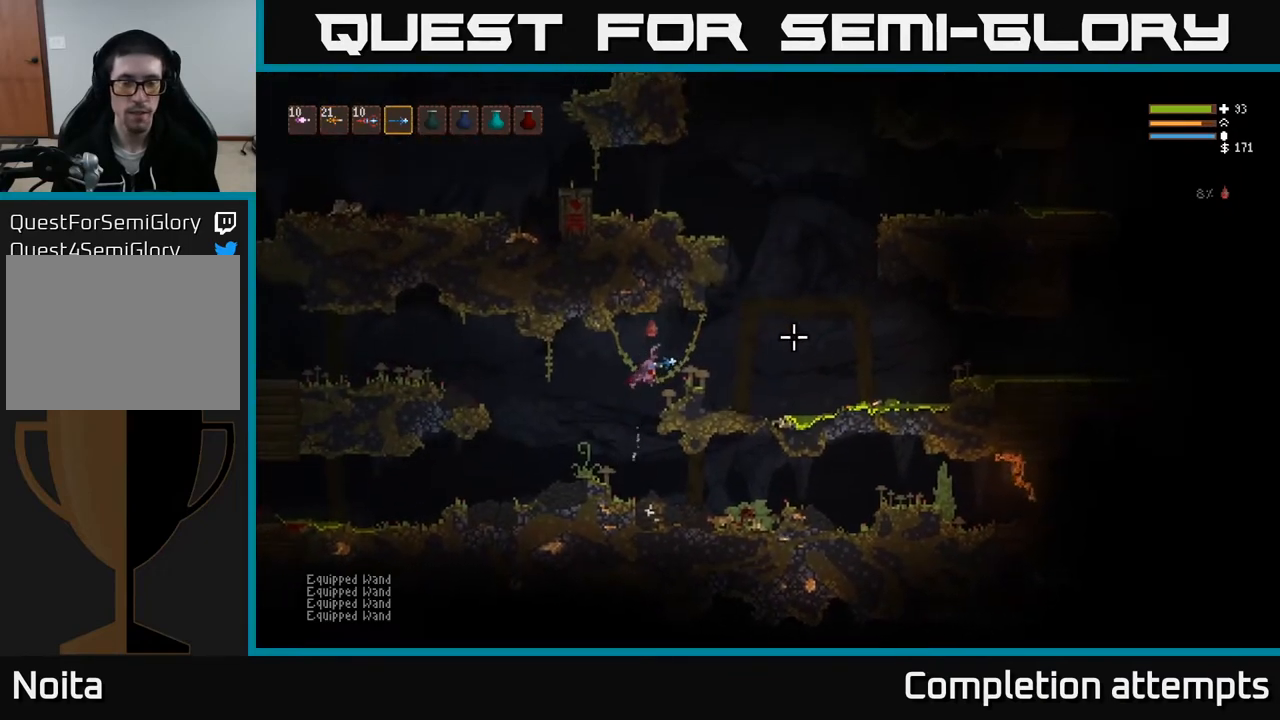
{"buttons": [], "left_stick": "right", "right_stick": "right", "events": []}
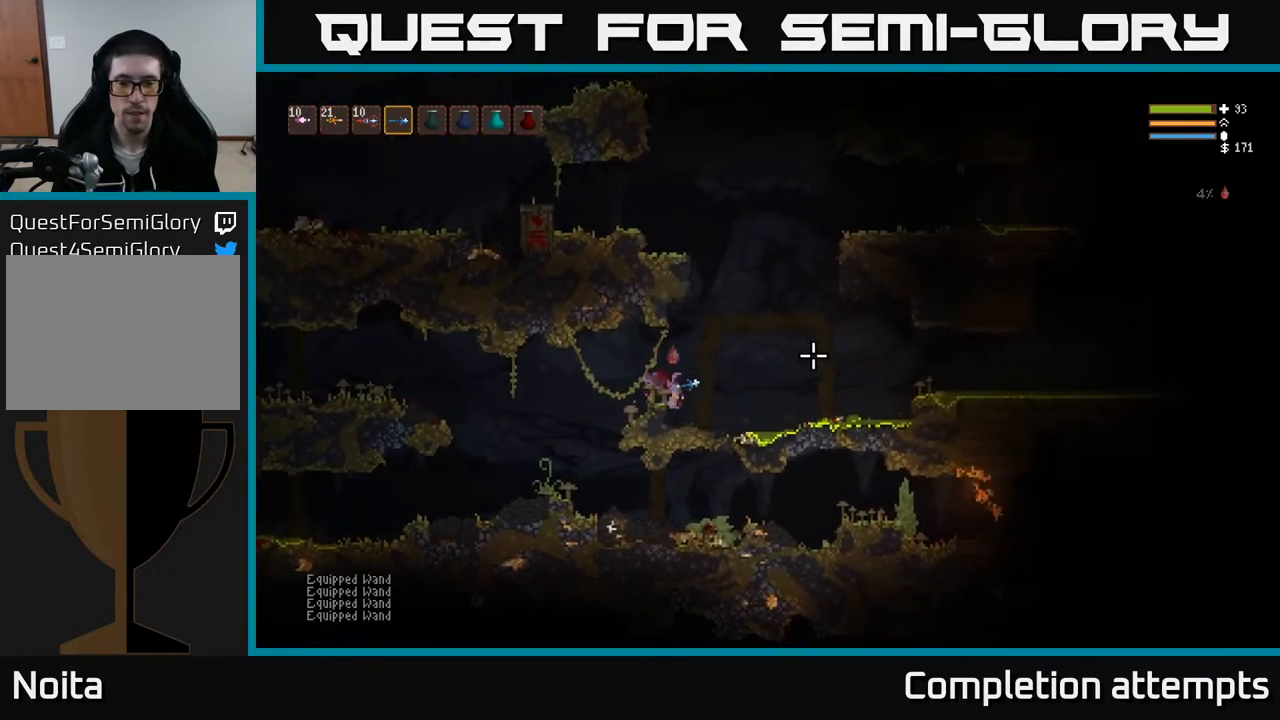
{"buttons": ["L2"], "left_stick": "right", "right_stick": "right", "events": [[267, "L2", "down"]]}
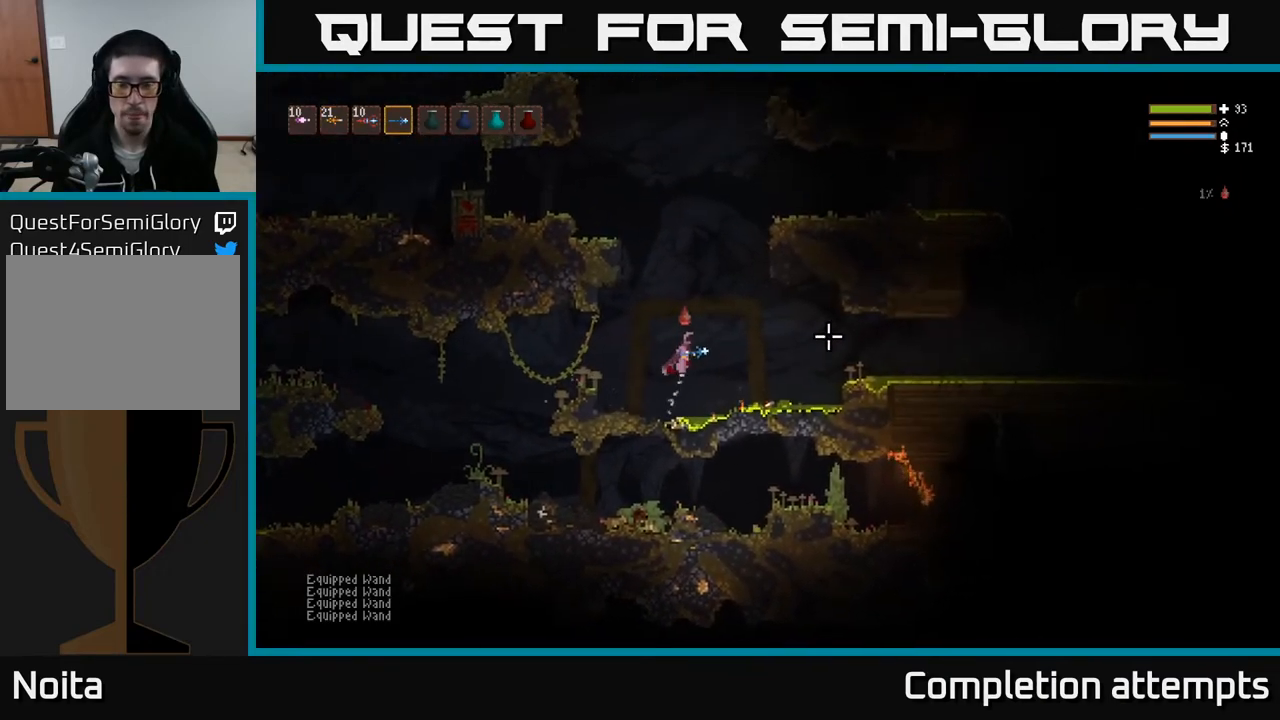
{"buttons": ["L2"], "left_stick": "right", "right_stick": "right", "events": [[33, "L2", "up"], [433, "L2", "down"]]}
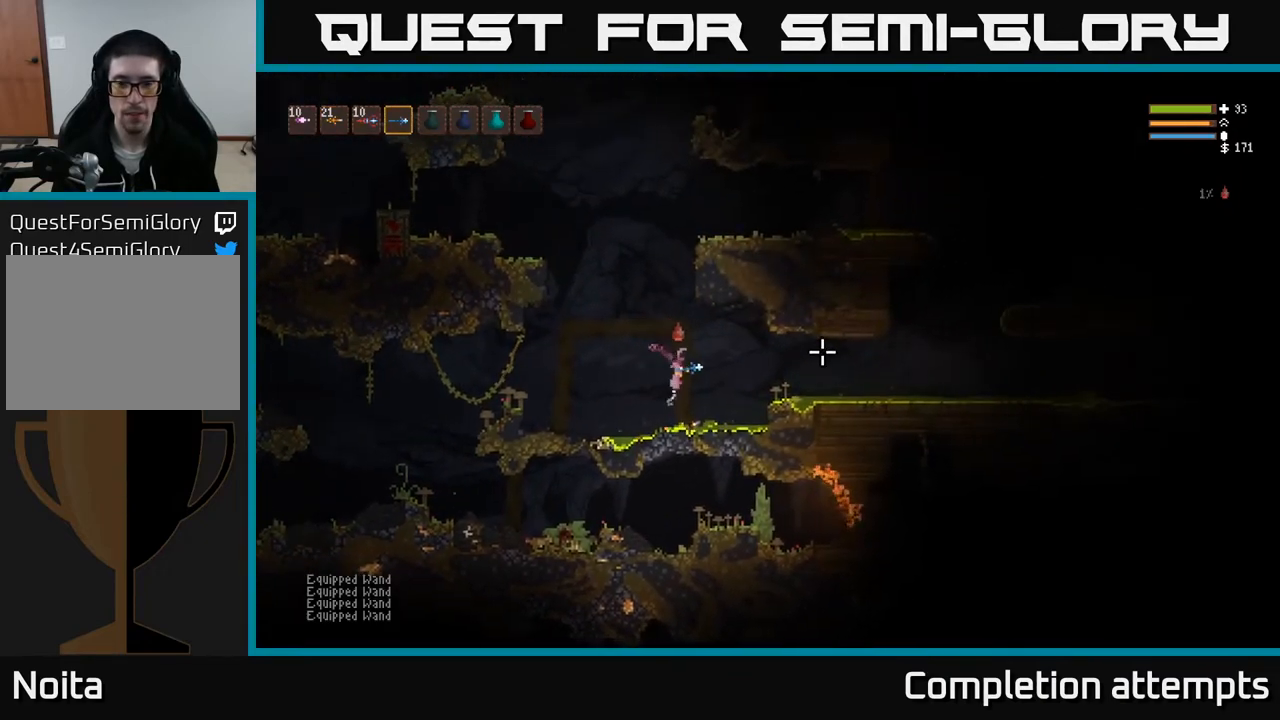
{"buttons": [], "left_stick": "right", "right_stick": "right", "events": [[50, "L2", "up"], [383, "L2", "down"], [483, "L2", "up"]]}
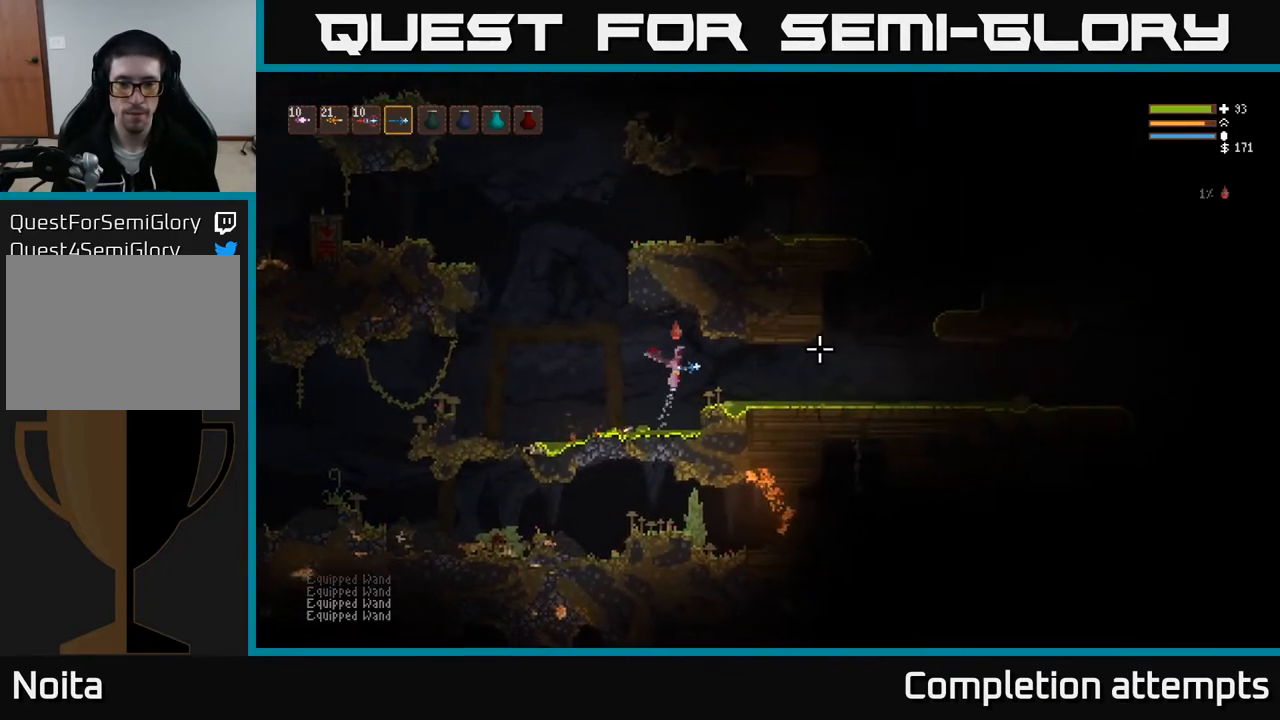
{"buttons": [], "left_stick": "center", "right_stick": "right", "events": [[200, "left_stick", "center"]]}
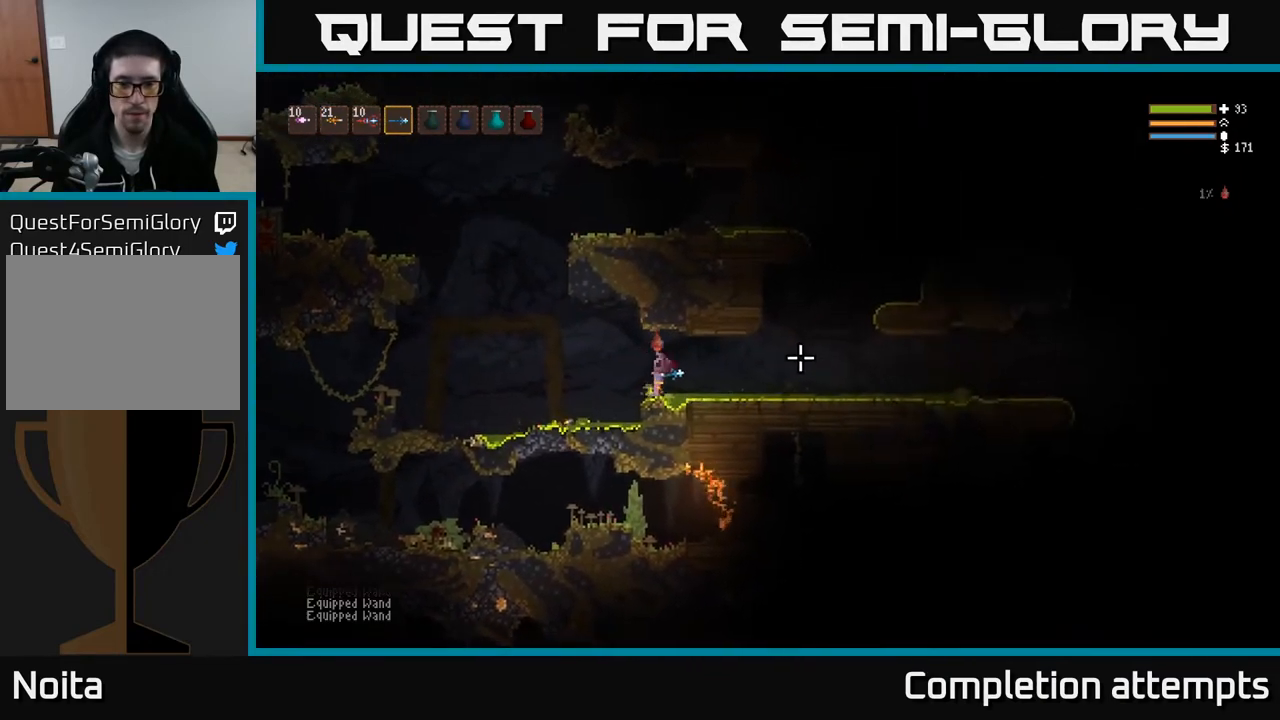
{"buttons": [], "left_stick": "right", "right_stick": "right", "events": [[200, "L2", "down"], [200, "left_stick", "right"], [333, "L2", "up"]]}
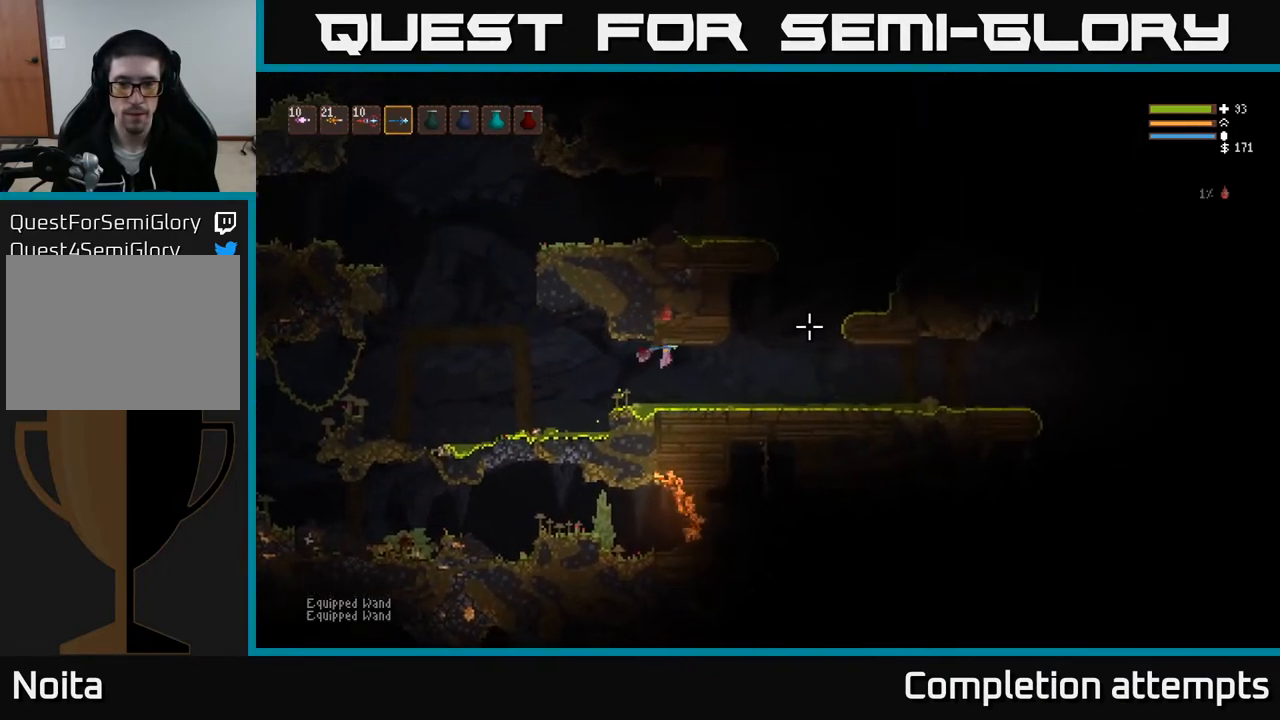
{"buttons": ["L2"], "left_stick": "right", "right_stick": "right", "events": [[200, "L2", "down"], [333, "L2", "up"], [483, "L2", "down"]]}
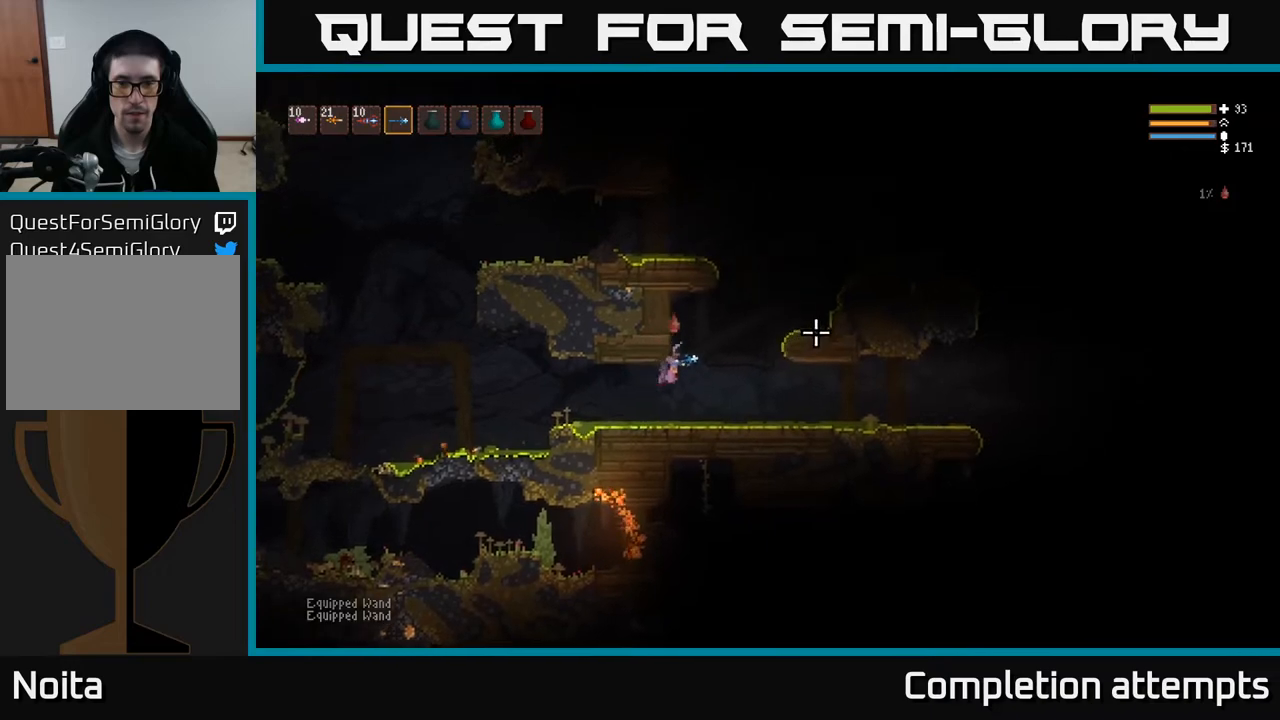
{"buttons": [], "left_stick": "right", "right_stick": "right", "events": [[400, "L2", "up"]]}
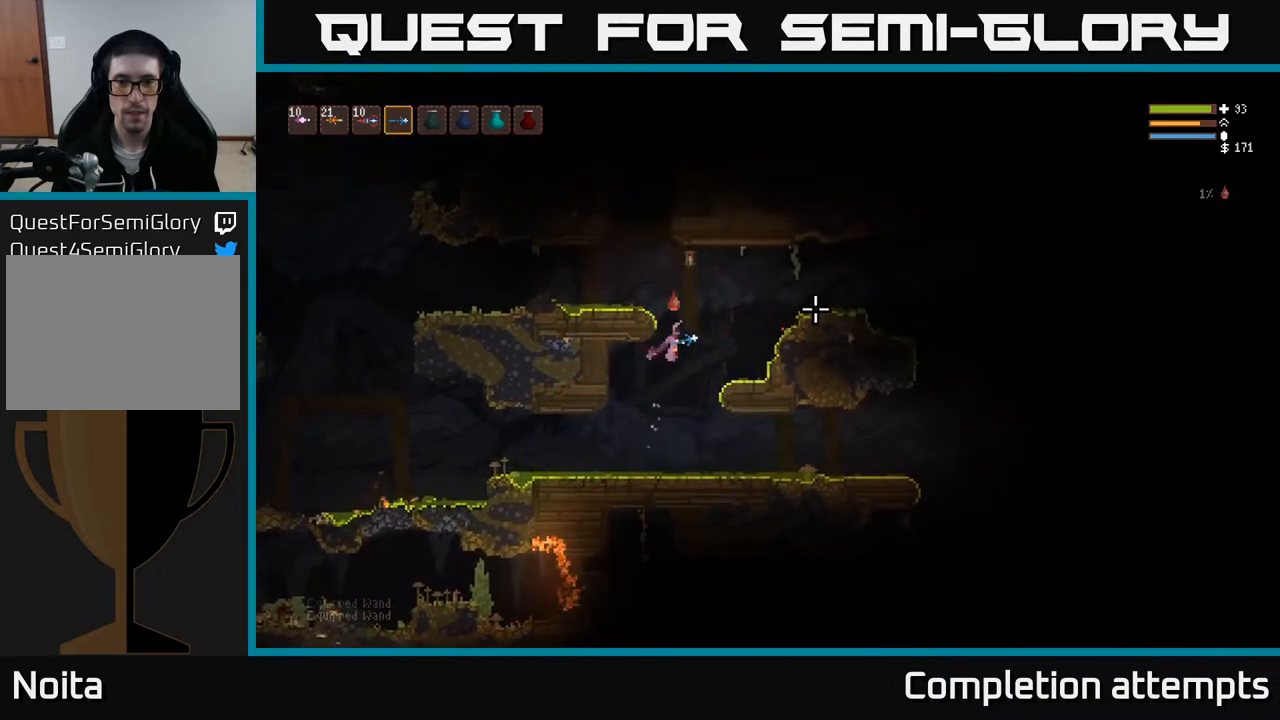
{"buttons": ["L2"], "left_stick": "right", "right_stick": "right", "events": [[317, "left_stick", "center"], [433, "left_stick", "right"], [450, "L2", "down"]]}
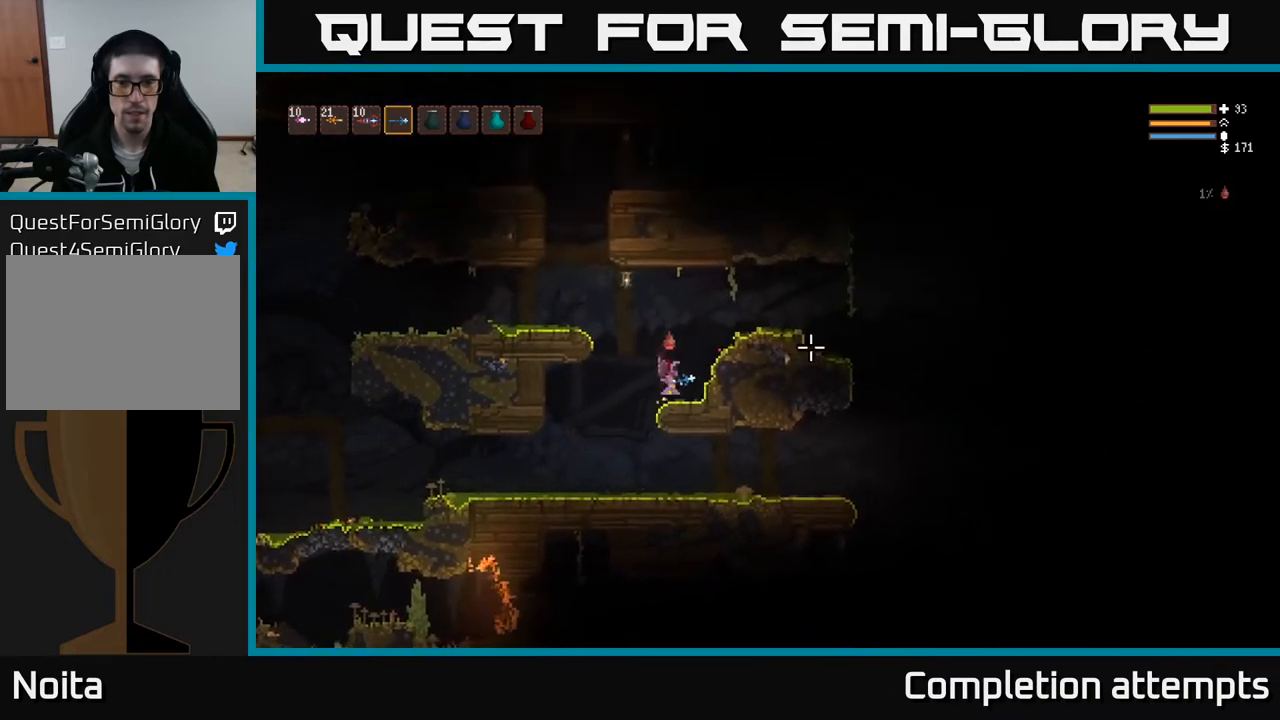
{"buttons": [], "left_stick": "right", "right_stick": "right", "events": [[450, "L2", "up"]]}
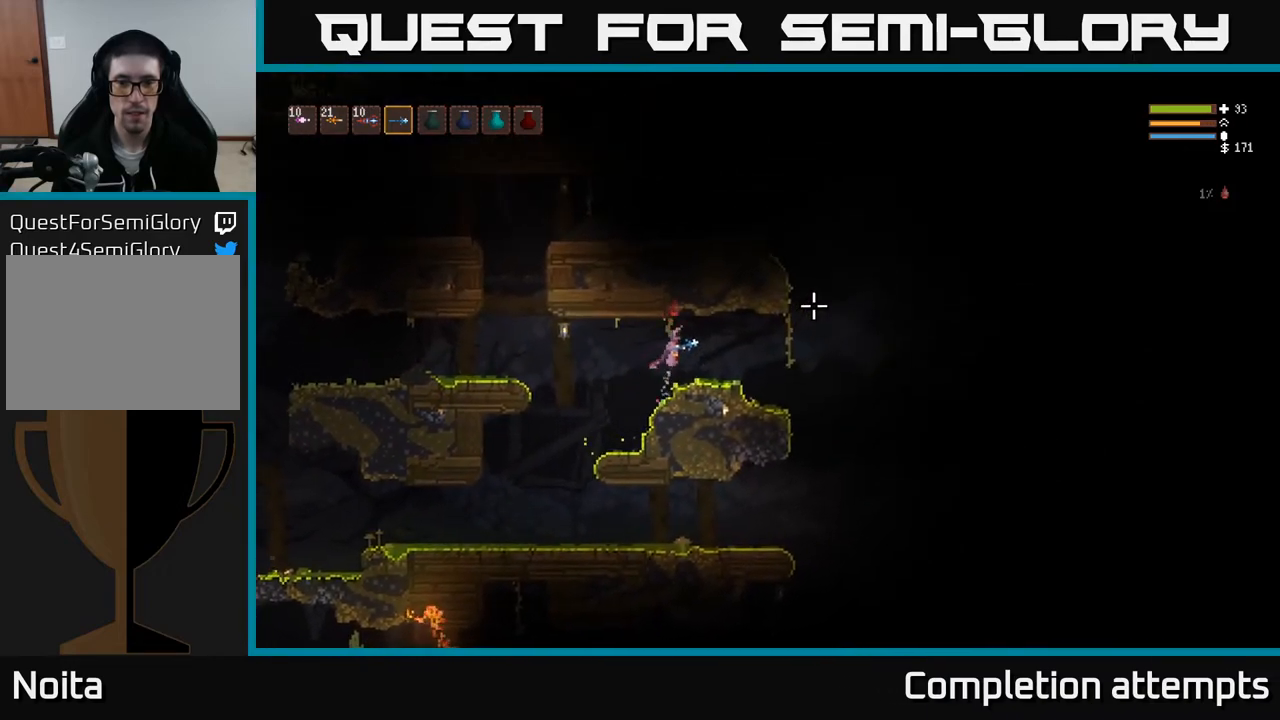
{"buttons": [], "left_stick": "right", "right_stick": "right", "events": []}
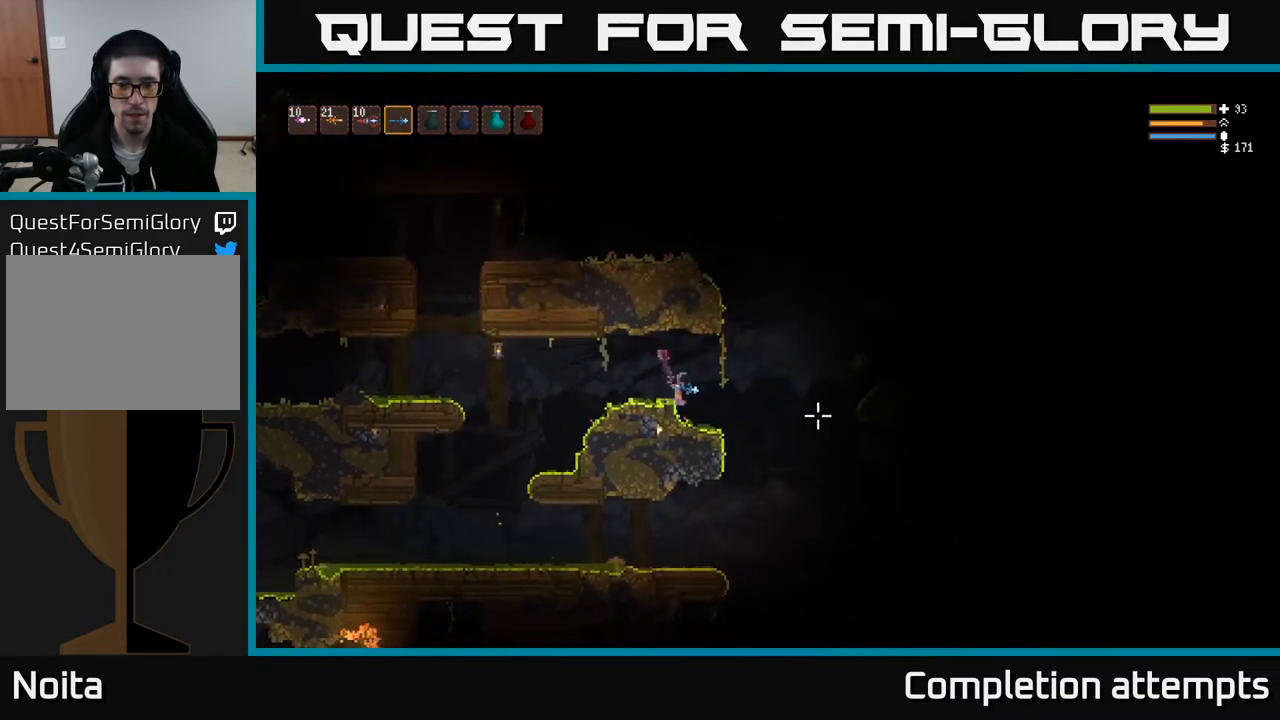
{"buttons": [], "left_stick": "right", "right_stick": "down", "events": [[133, "L2", "down"], [183, "right_stick", "down-right"], [233, "L2", "up"], [500, "right_stick", "down"]]}
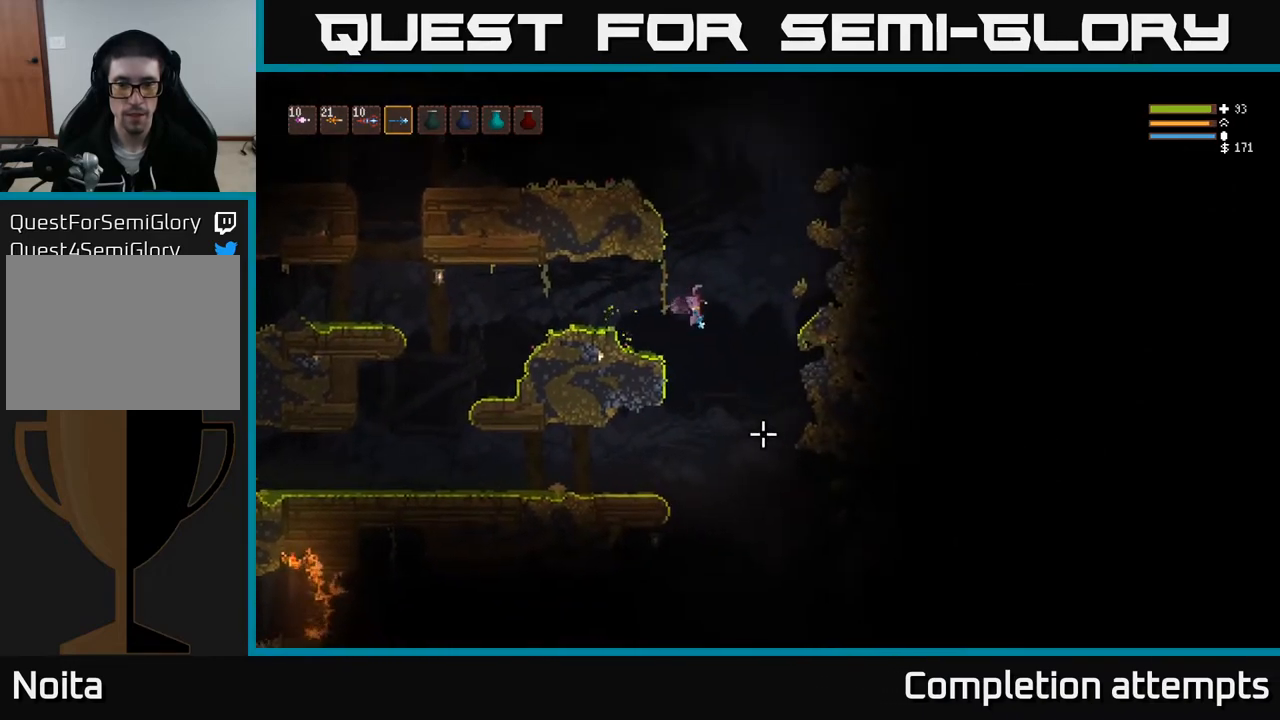
{"buttons": [], "left_stick": "center", "right_stick": "down", "events": [[100, "left_stick", "center"]]}
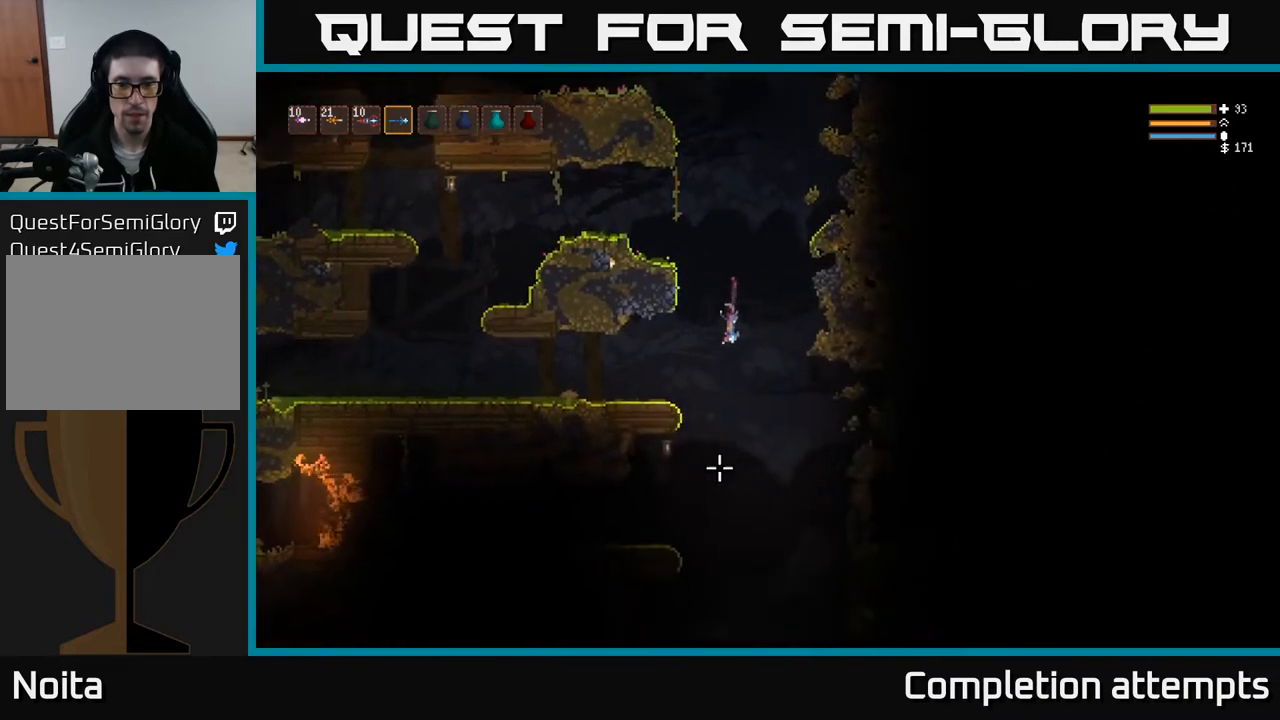
{"buttons": ["L2"], "left_stick": "center", "right_stick": "left", "events": [[217, "right_stick", "down-left"], [400, "right_stick", "left"], [450, "L2", "down"]]}
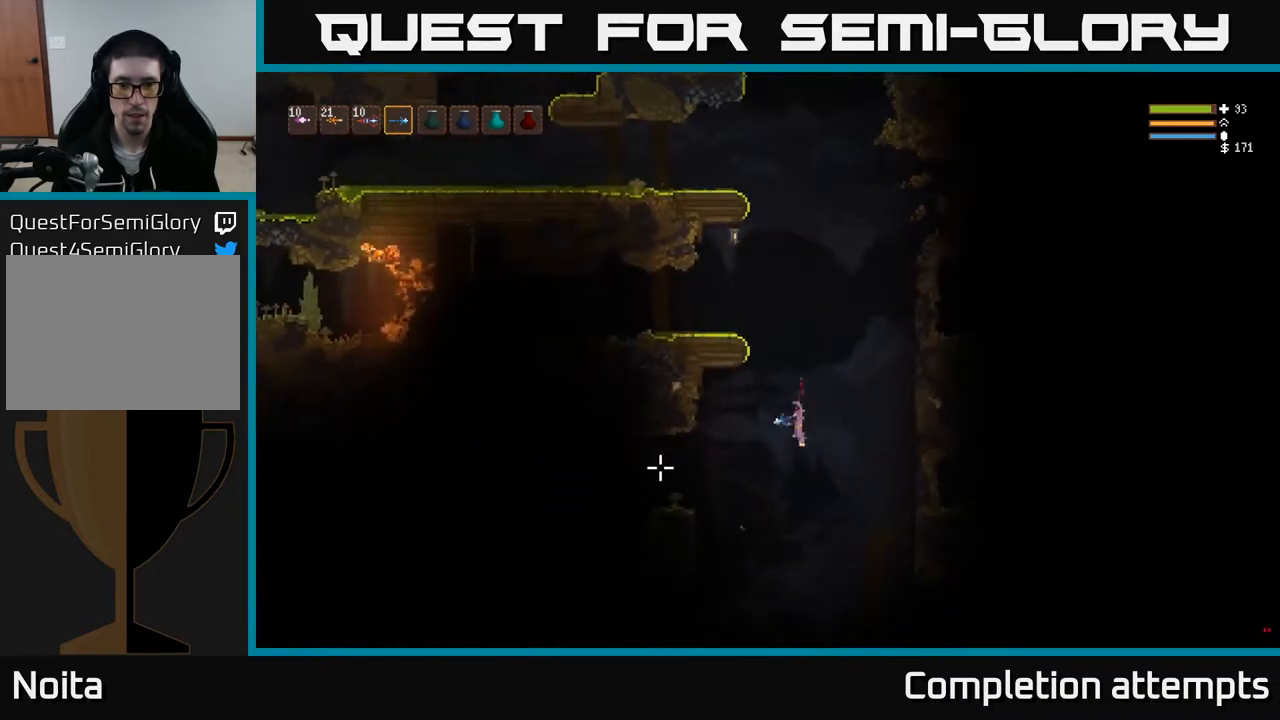
{"buttons": [], "left_stick": "center", "right_stick": "left", "events": [[50, "L2", "up"]]}
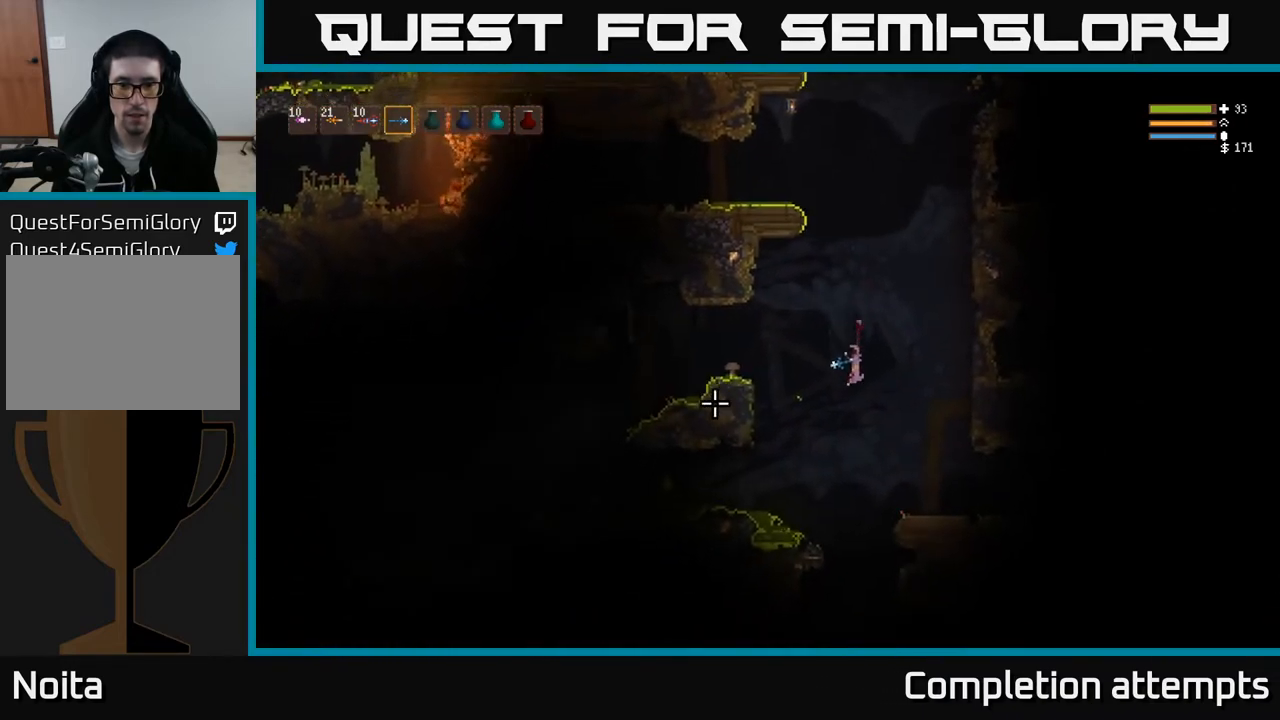
{"buttons": [], "left_stick": "left", "right_stick": "left", "events": [[67, "left_stick", "left"], [83, "L2", "down"], [450, "L2", "up"]]}
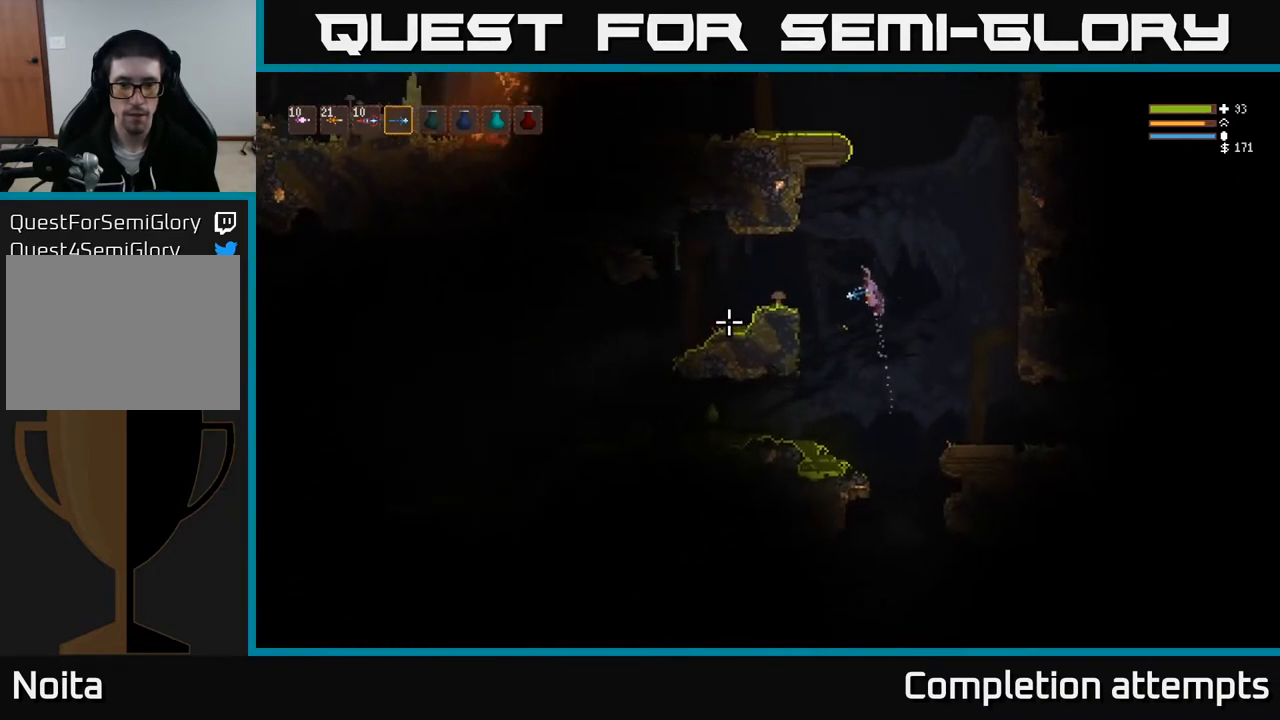
{"buttons": [], "left_stick": "left", "right_stick": "left", "events": [[200, "L2", "down"], [317, "L2", "up"]]}
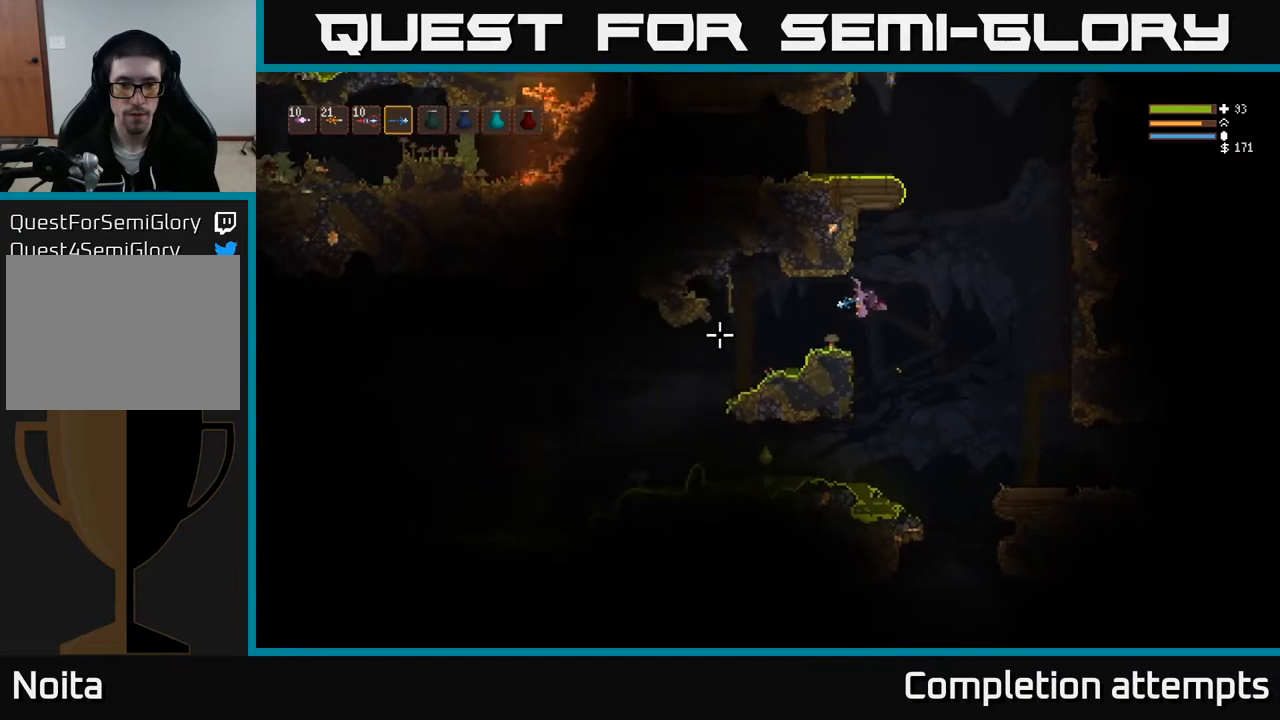
{"buttons": [], "left_stick": "right", "right_stick": "down-left", "events": [[33, "left_stick", "center"], [267, "left_stick", "right"], [283, "right_stick", "down-left"]]}
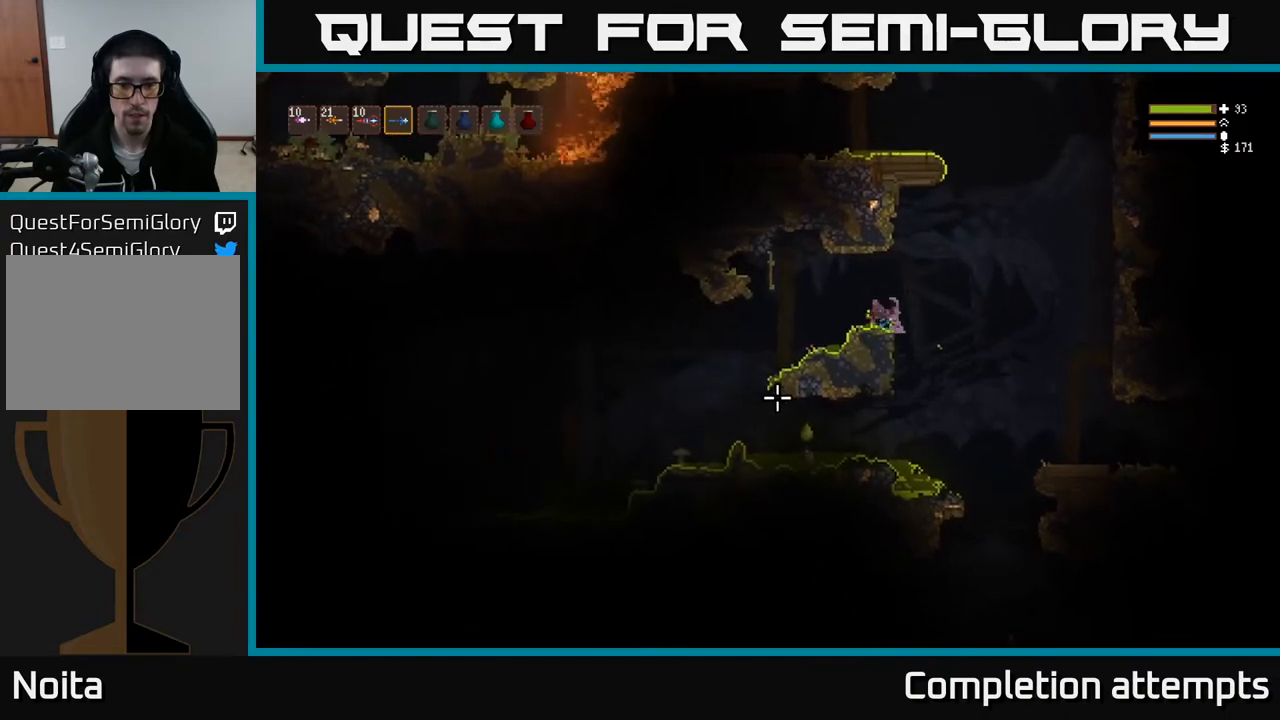
{"buttons": [], "left_stick": "left", "right_stick": "down-left", "events": [[217, "left_stick", "center"], [283, "L2", "down"], [283, "R2", "down"], [317, "left_stick", "left"], [383, "R2", "up"], [450, "L2", "up"]]}
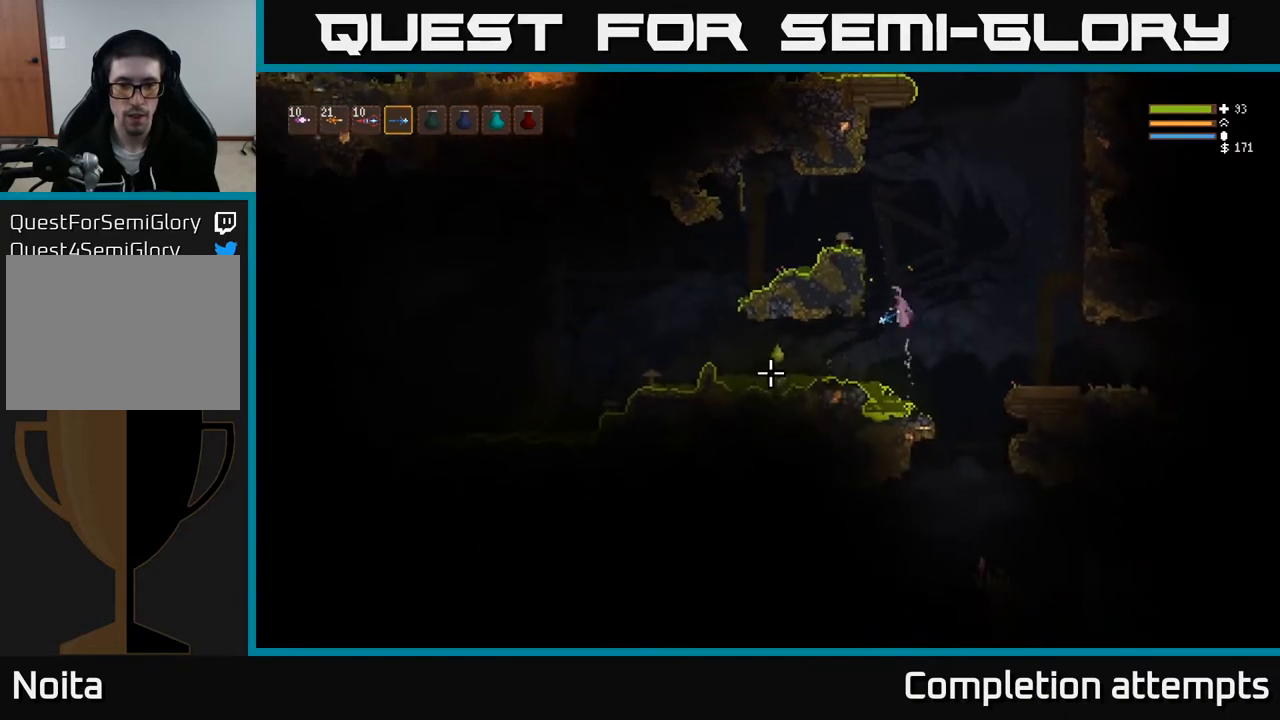
{"buttons": [], "left_stick": "left", "right_stick": "down-left", "events": [[133, "left_stick", "center"], [250, "left_stick", "left"], [317, "R2", "down"], [333, "L2", "down"], [417, "R2", "up"], [433, "L2", "up"]]}
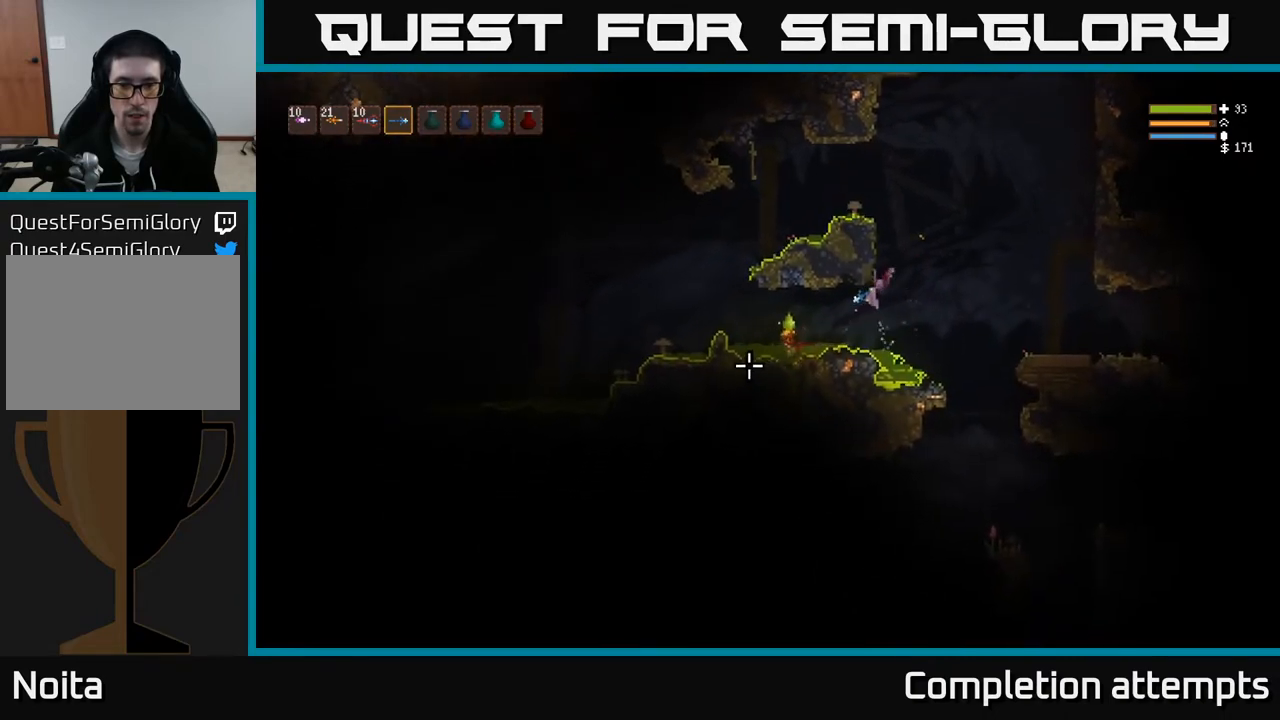
{"buttons": [], "left_stick": "left", "right_stick": "down-left", "events": [[233, "L2", "down"], [367, "L2", "up"]]}
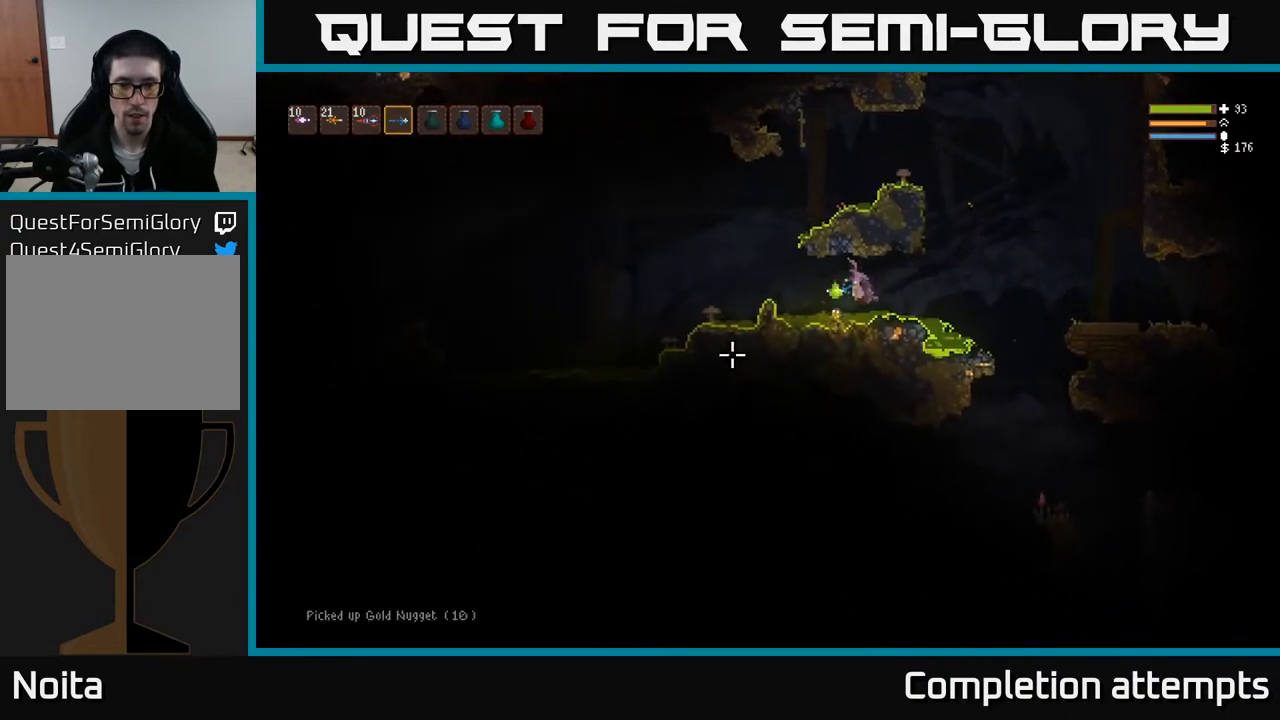
{"buttons": ["L2", "R2"], "left_stick": "left", "right_stick": "down-right", "events": [[167, "L2", "down"], [367, "L2", "up"], [433, "right_stick", "down-right"], [483, "L2", "down"], [500, "R2", "down"]]}
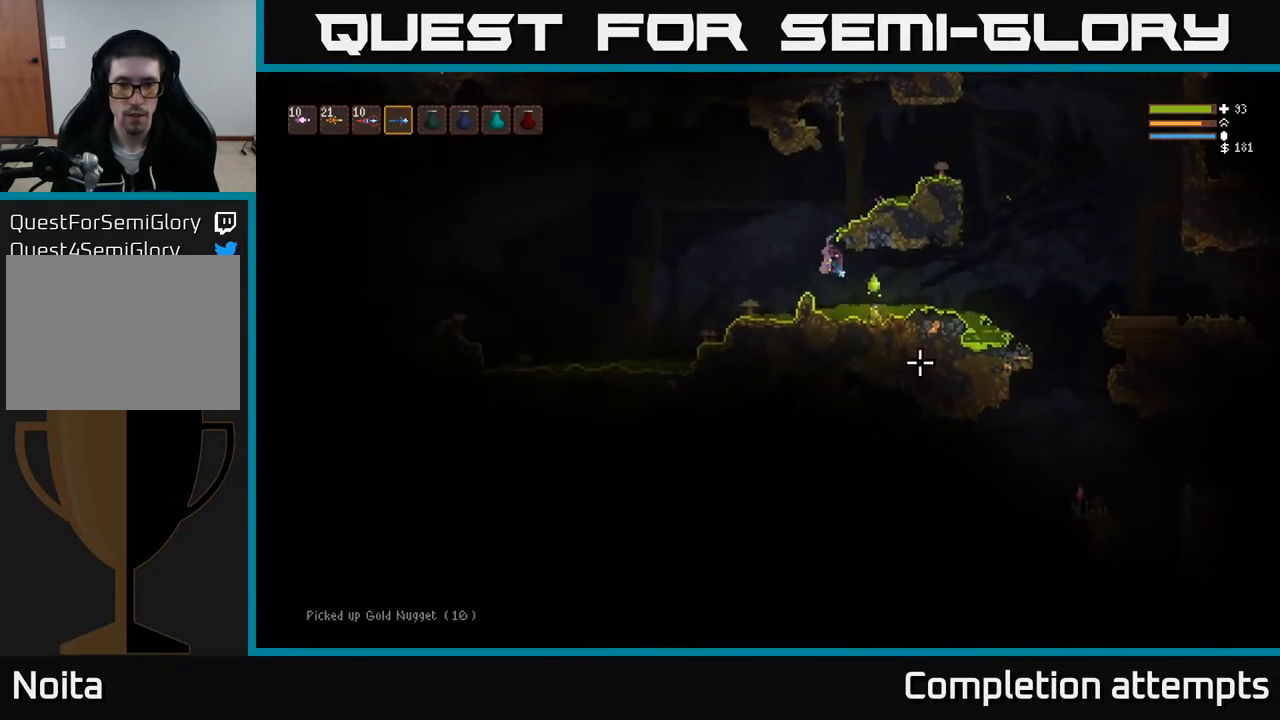
{"buttons": ["L2"], "left_stick": "right", "right_stick": "down-right", "events": [[83, "R2", "up"], [100, "L2", "up"], [300, "left_stick", "center"], [417, "L2", "down"], [467, "left_stick", "right"]]}
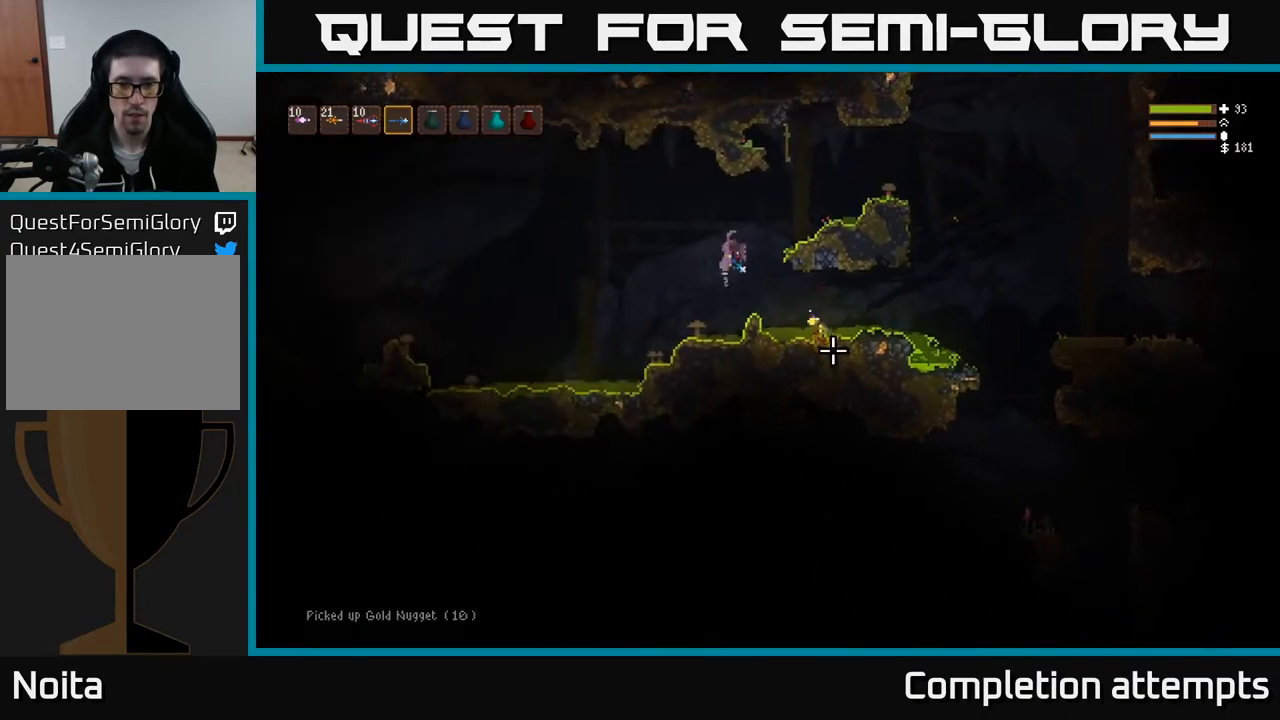
{"buttons": [], "left_stick": "center", "right_stick": "down-right", "events": [[33, "L2", "up"], [117, "left_stick", "center"], [250, "left_stick", "right"], [367, "left_stick", "center"]]}
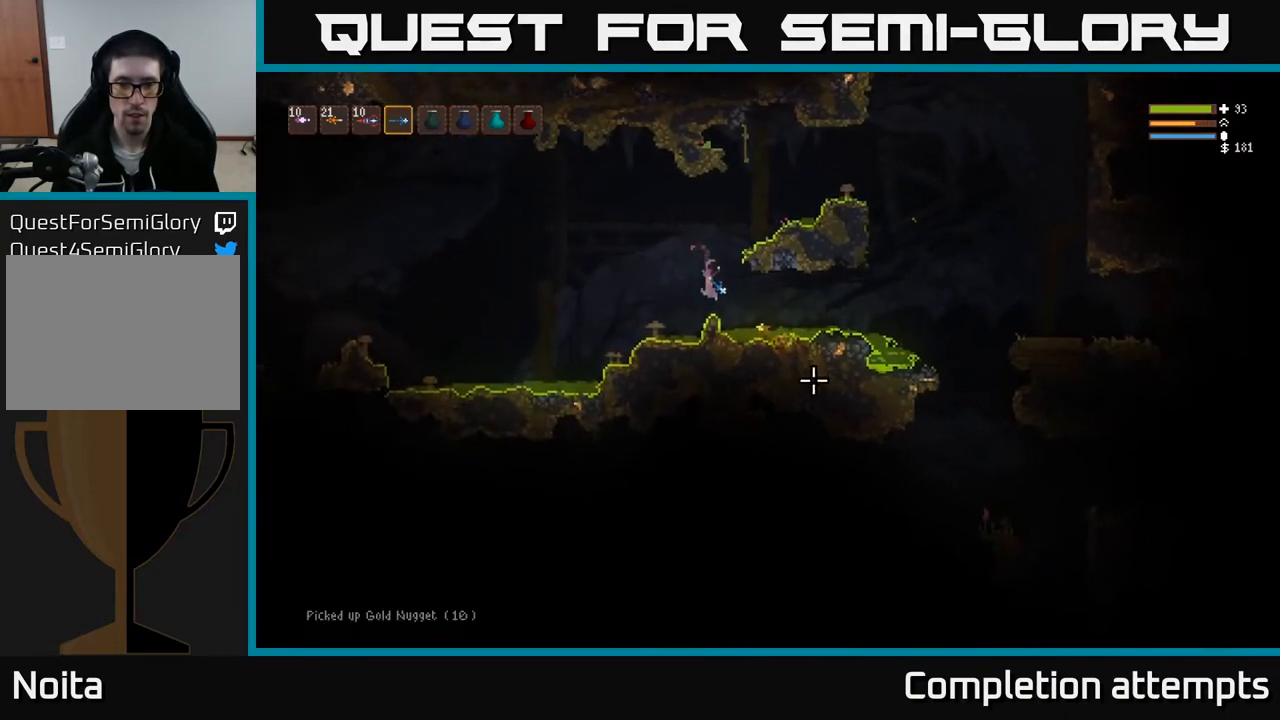
{"buttons": [], "left_stick": "center", "right_stick": "down-right", "events": [[367, "L2", "down"], [383, "left_stick", "right"], [433, "L2", "up"], [500, "left_stick", "center"]]}
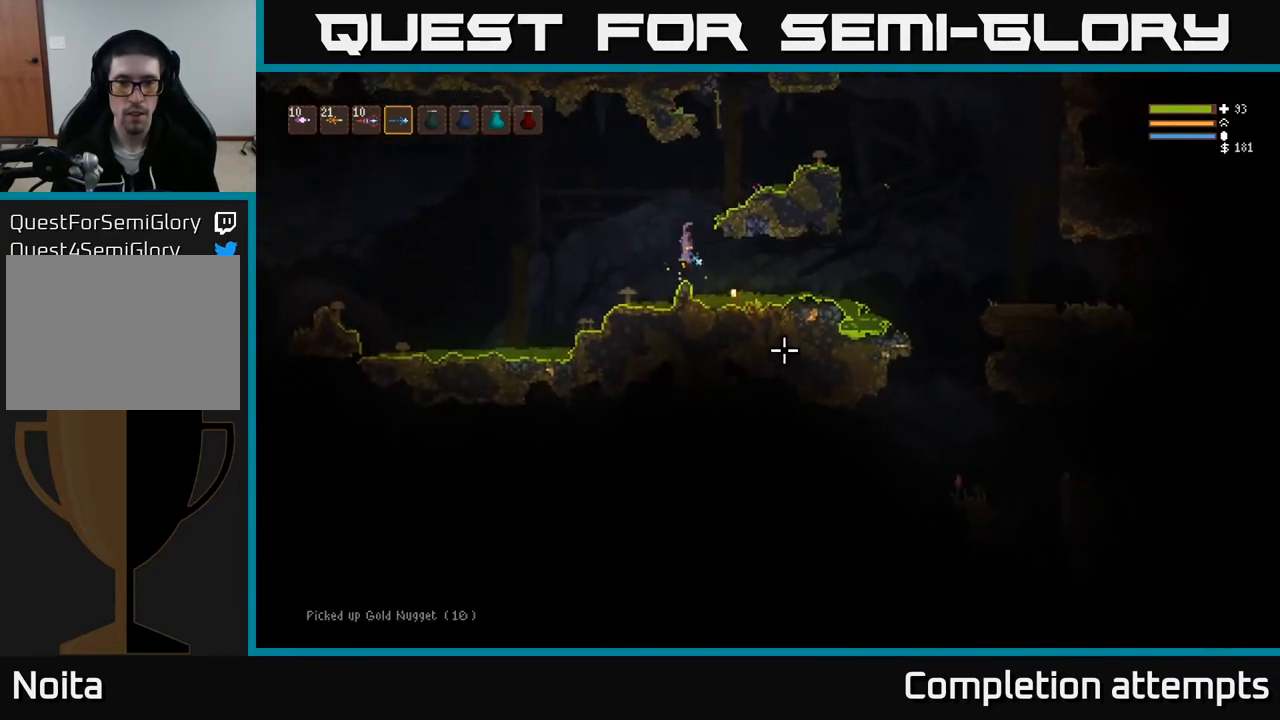
{"buttons": ["L2"], "left_stick": "left", "right_stick": "down-right", "events": [[133, "left_stick", "right"], [433, "L2", "down"], [467, "left_stick", "left"]]}
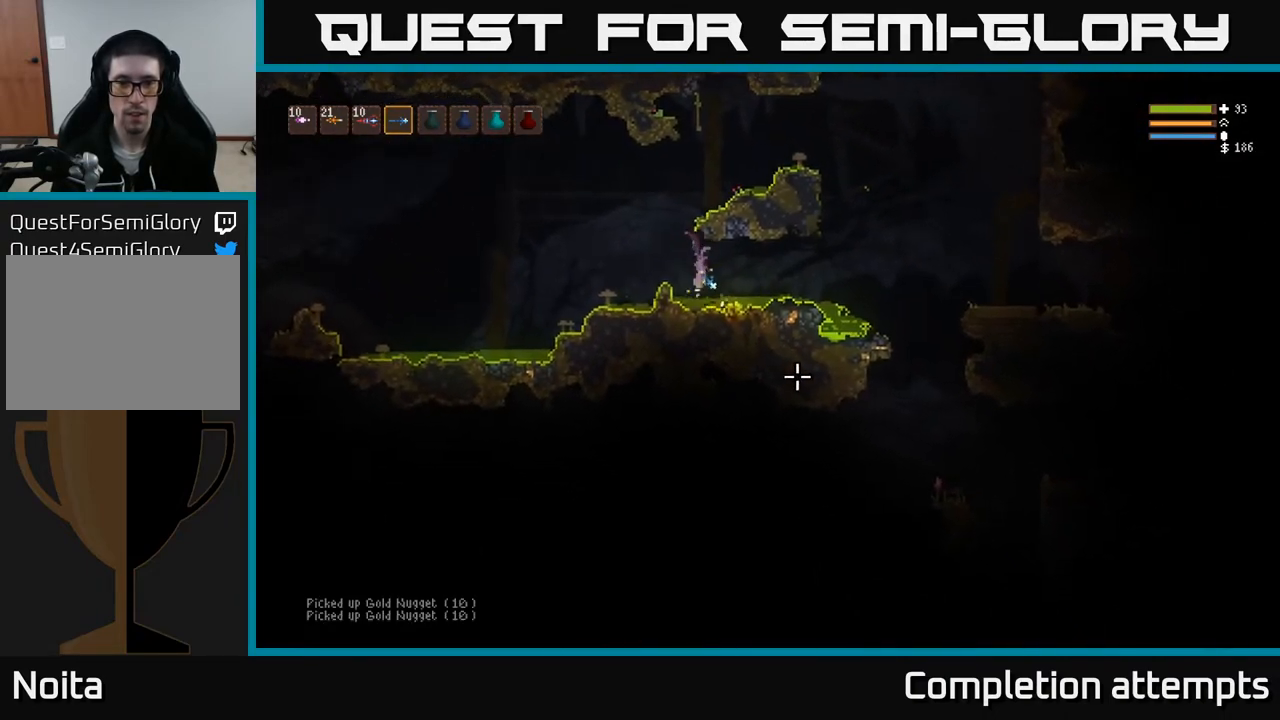
{"buttons": [], "left_stick": "center", "right_stick": "down-right", "events": [[83, "L2", "up"], [400, "left_stick", "center"]]}